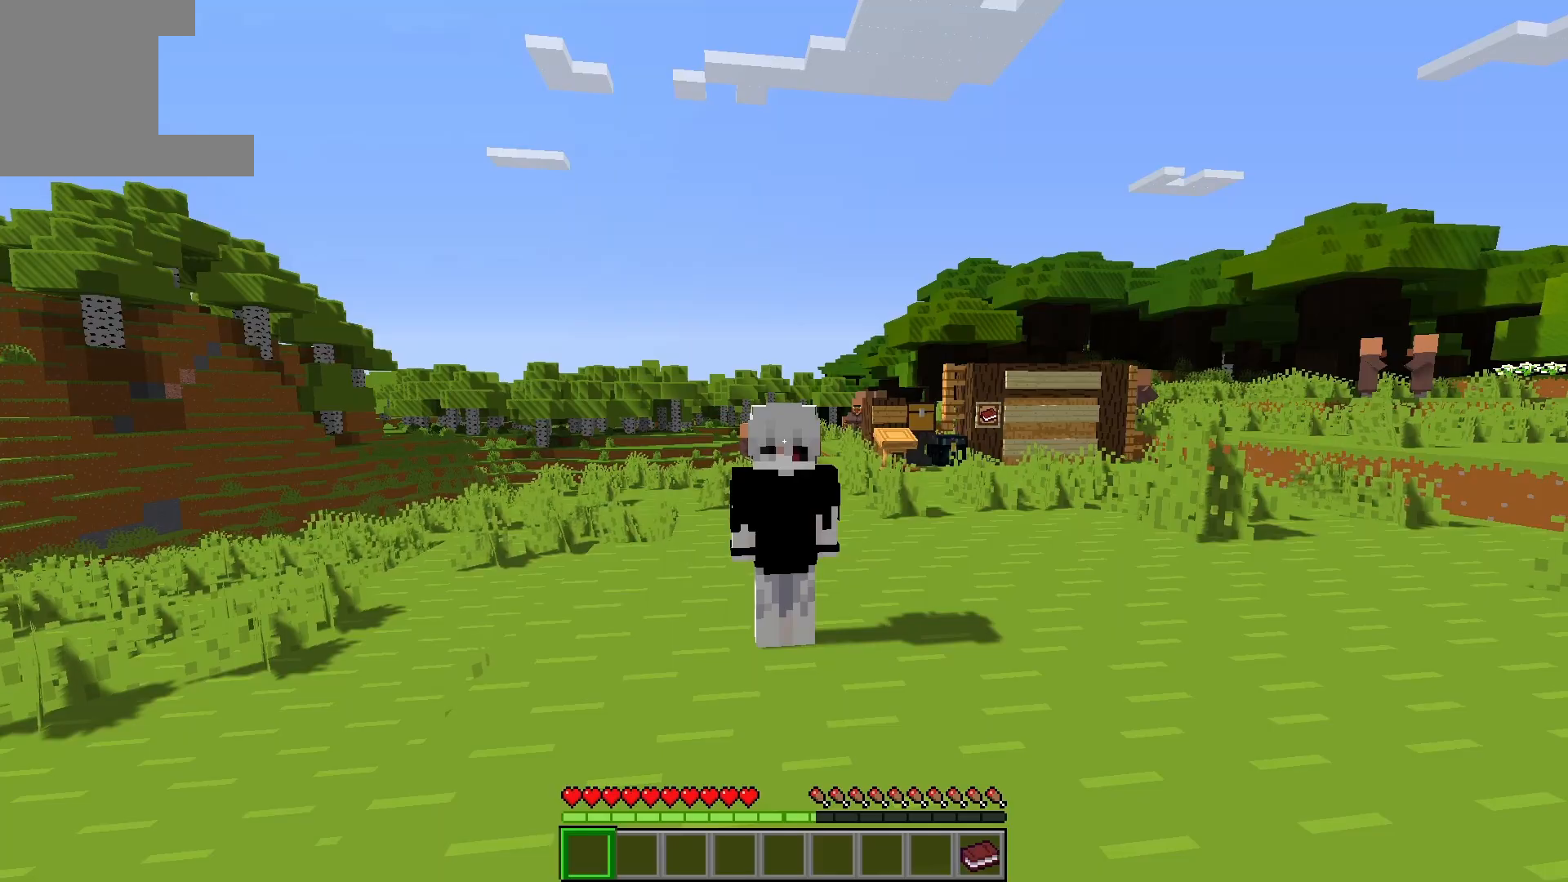
Gameplay with keyboard; each line is a JSON object with the keys held at the frame after it. "events" lists presses ("down") and releases ("up") of "a", "d", "s", "space" and "w" between this image and that frame as [ms after this image, input, new state], when the widget could be followed in between. No other keys are recorded. Mouse input is not recorded.
{"keys": [], "events": []}
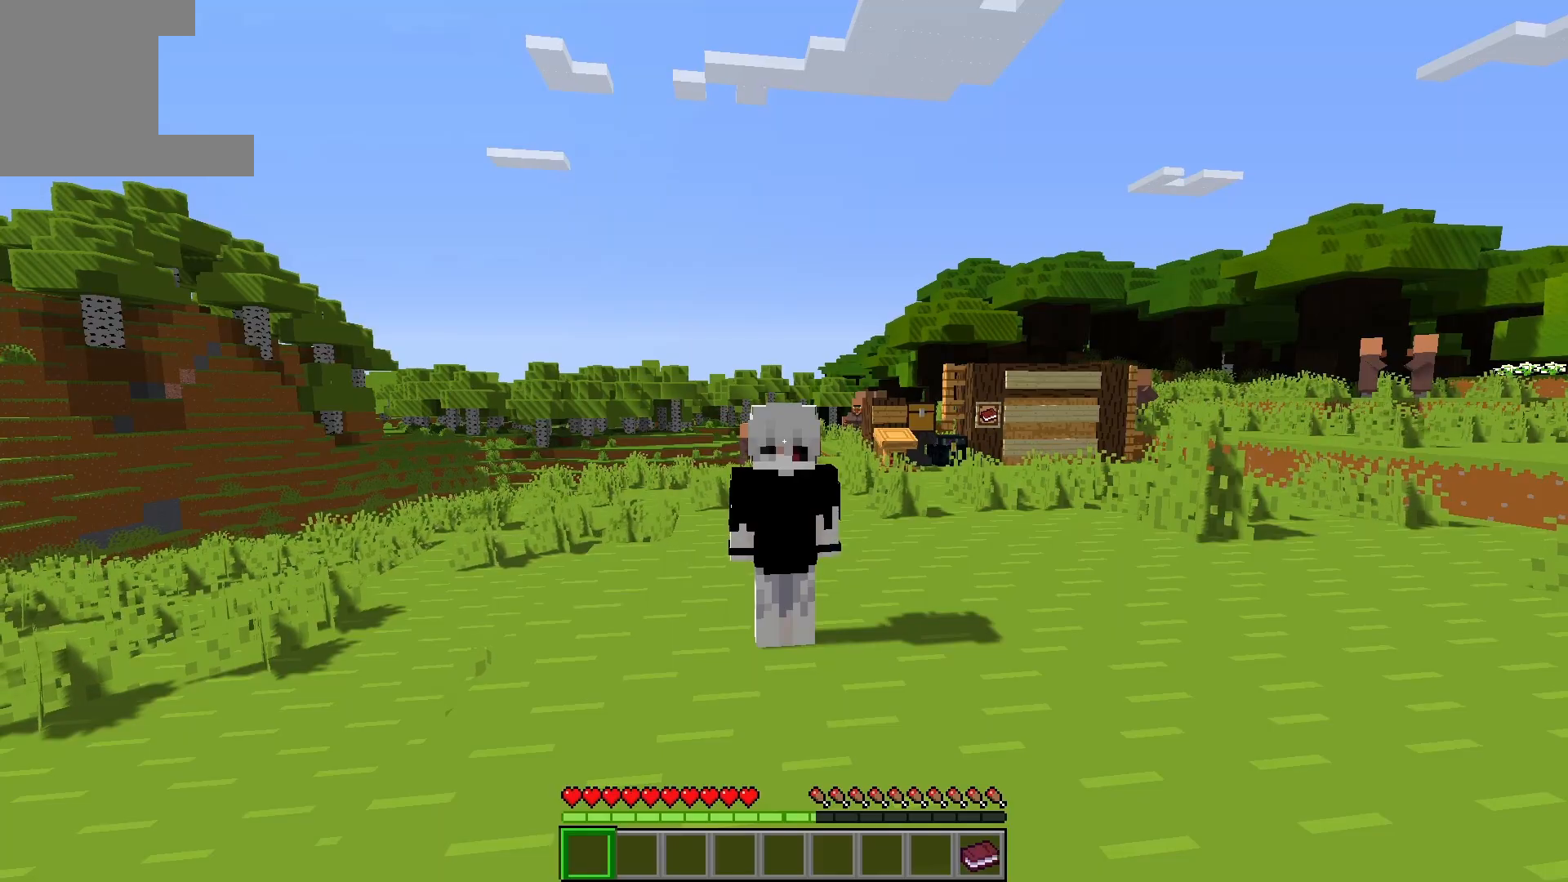
{"keys": [], "events": []}
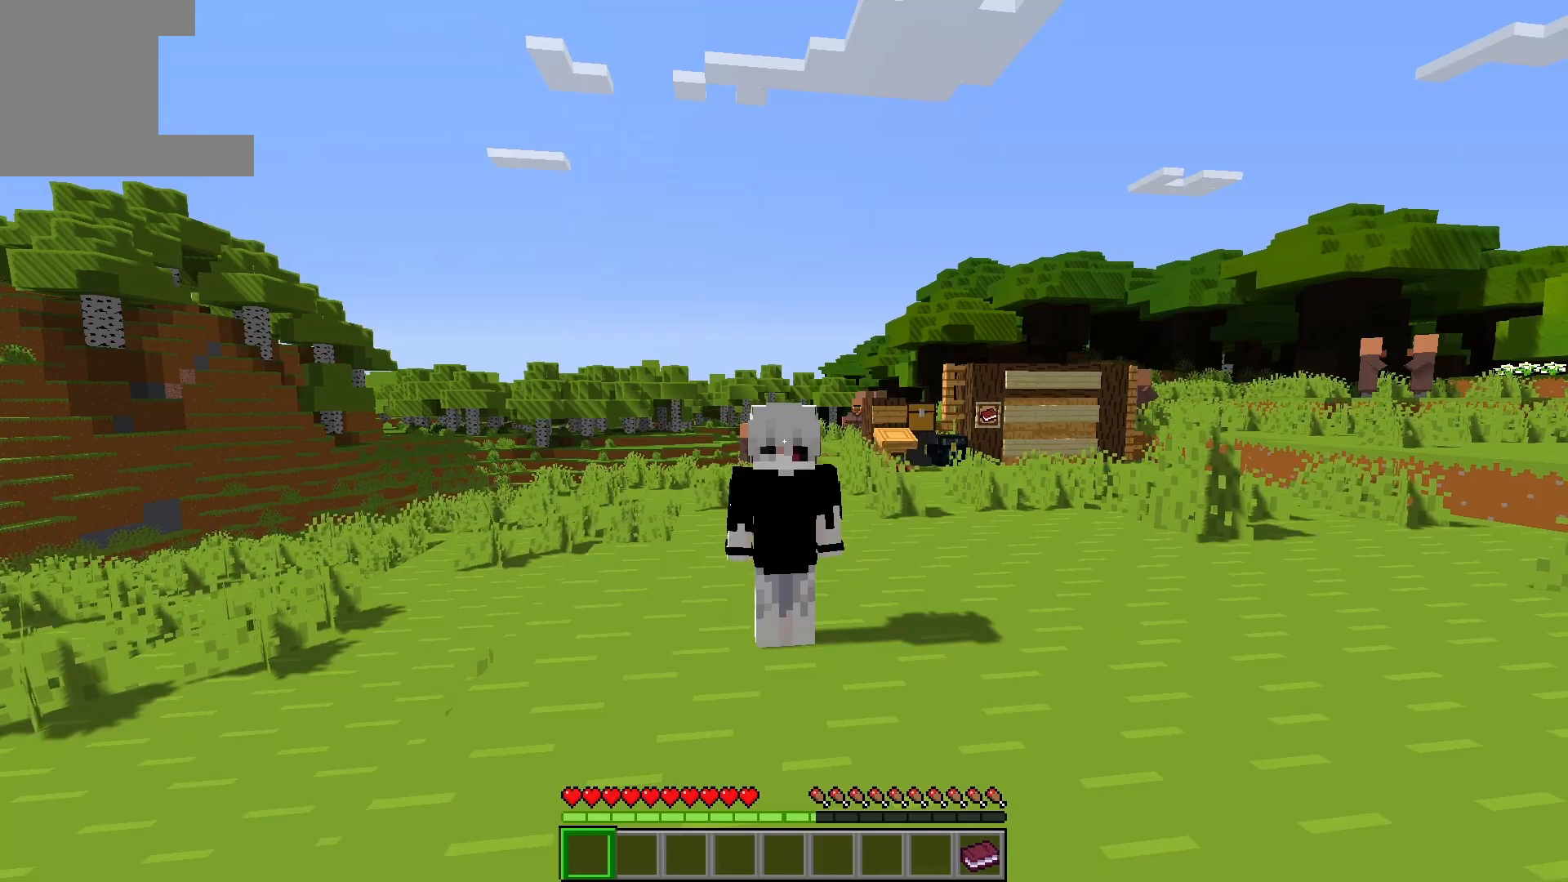
{"keys": [], "events": []}
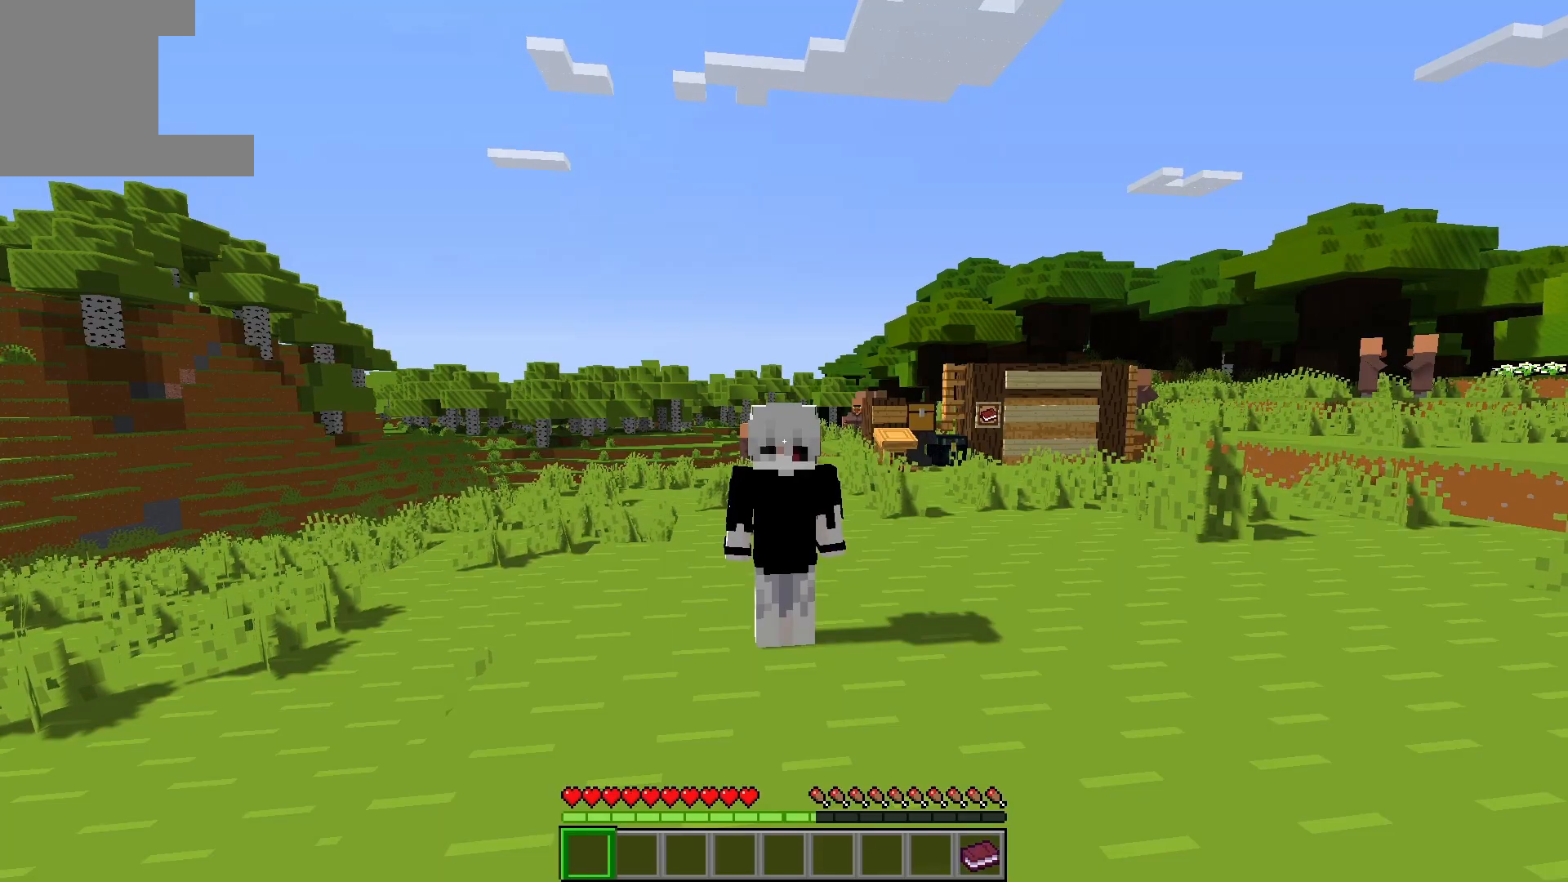
{"keys": [], "events": []}
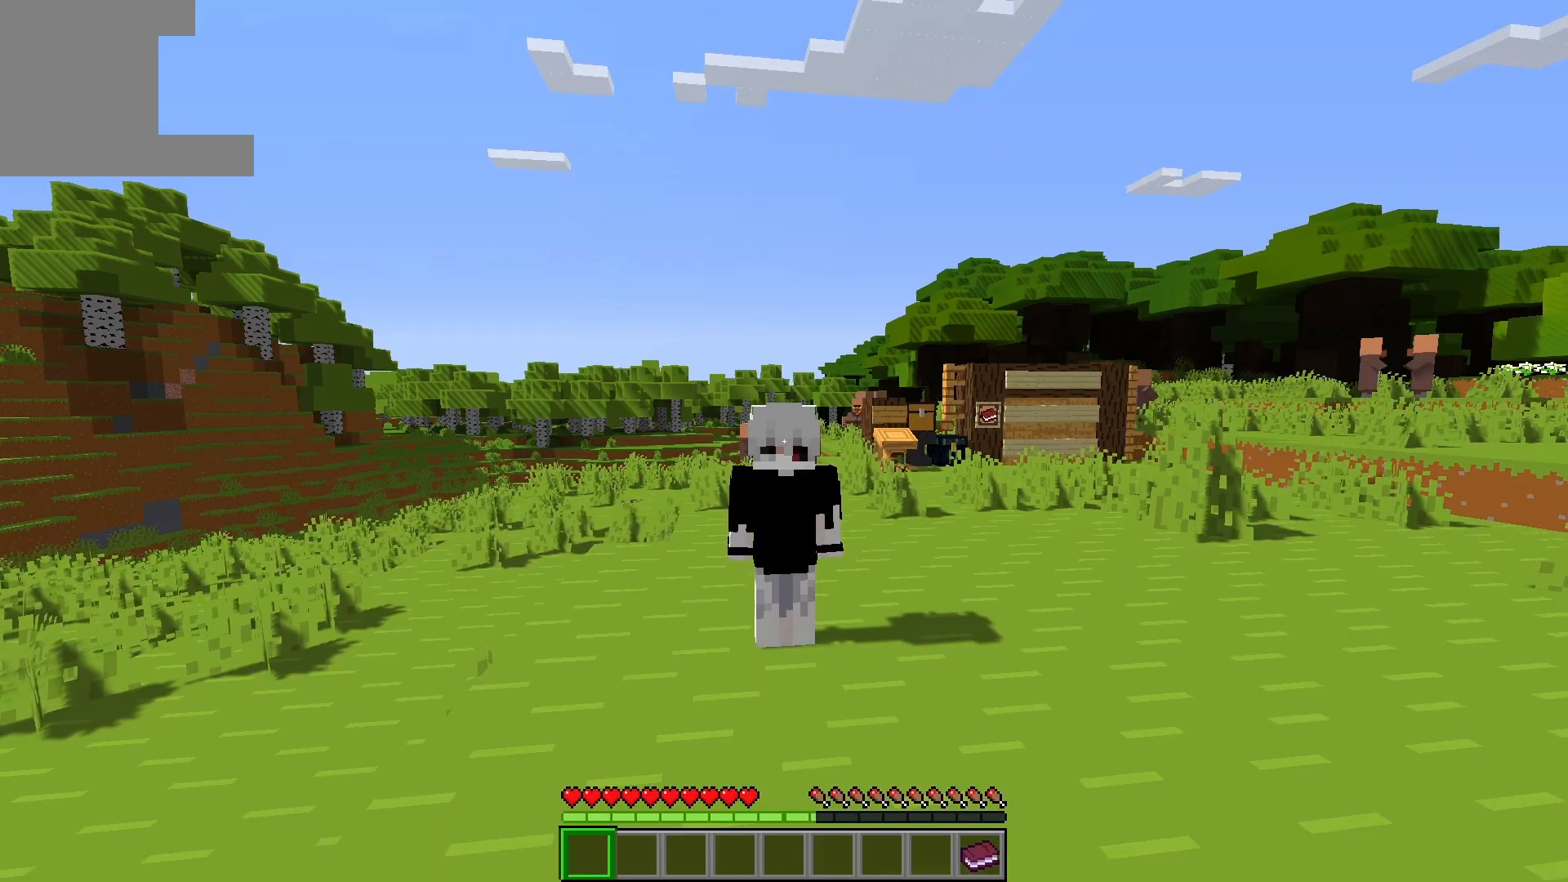
{"keys": [], "events": []}
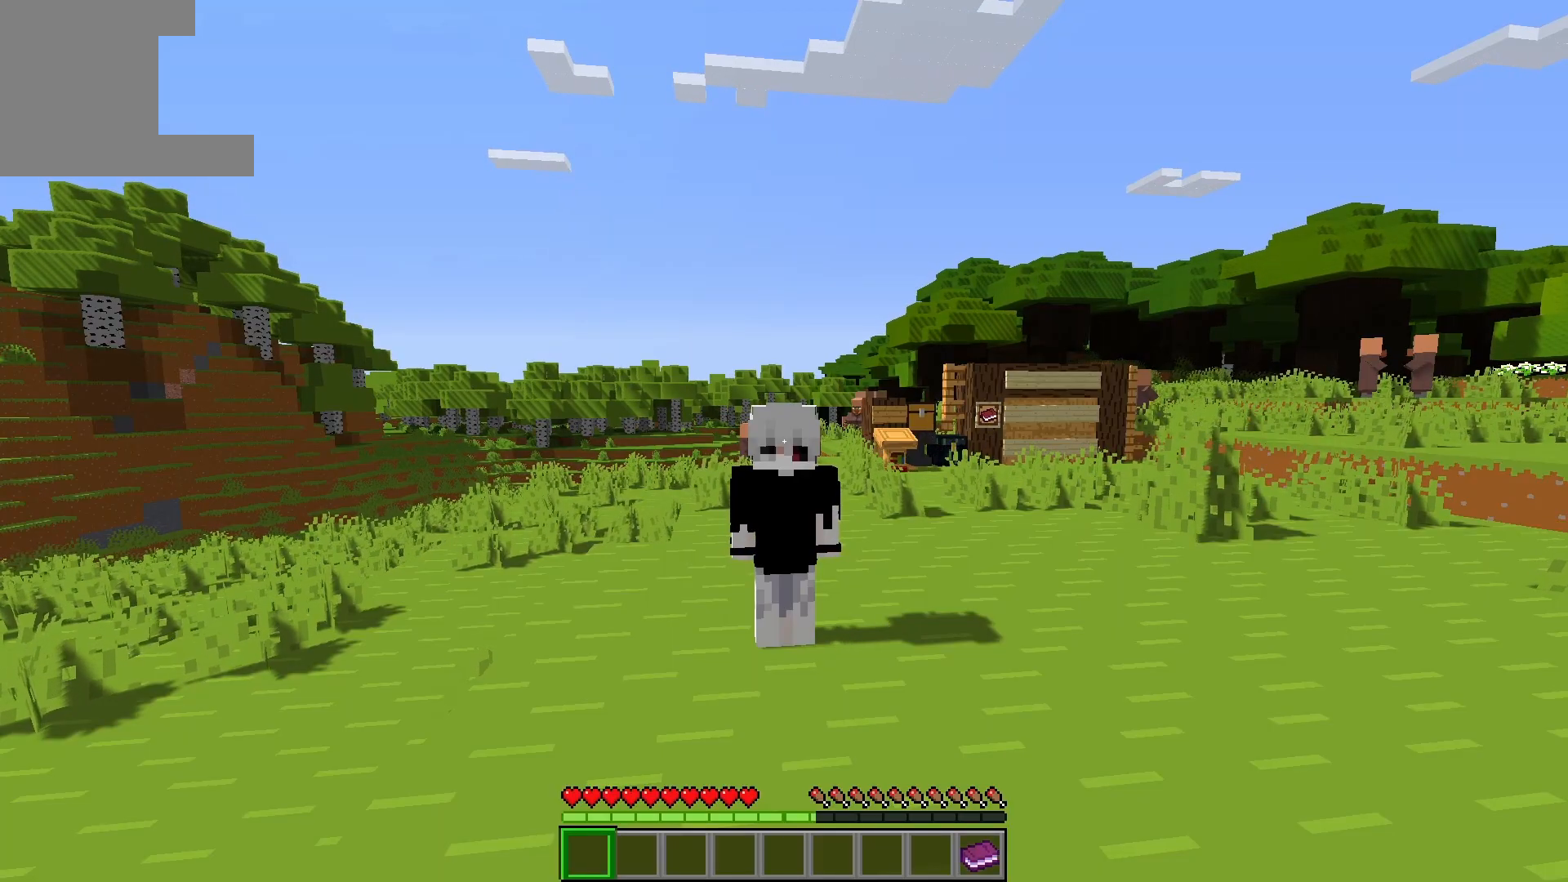
{"keys": [], "events": []}
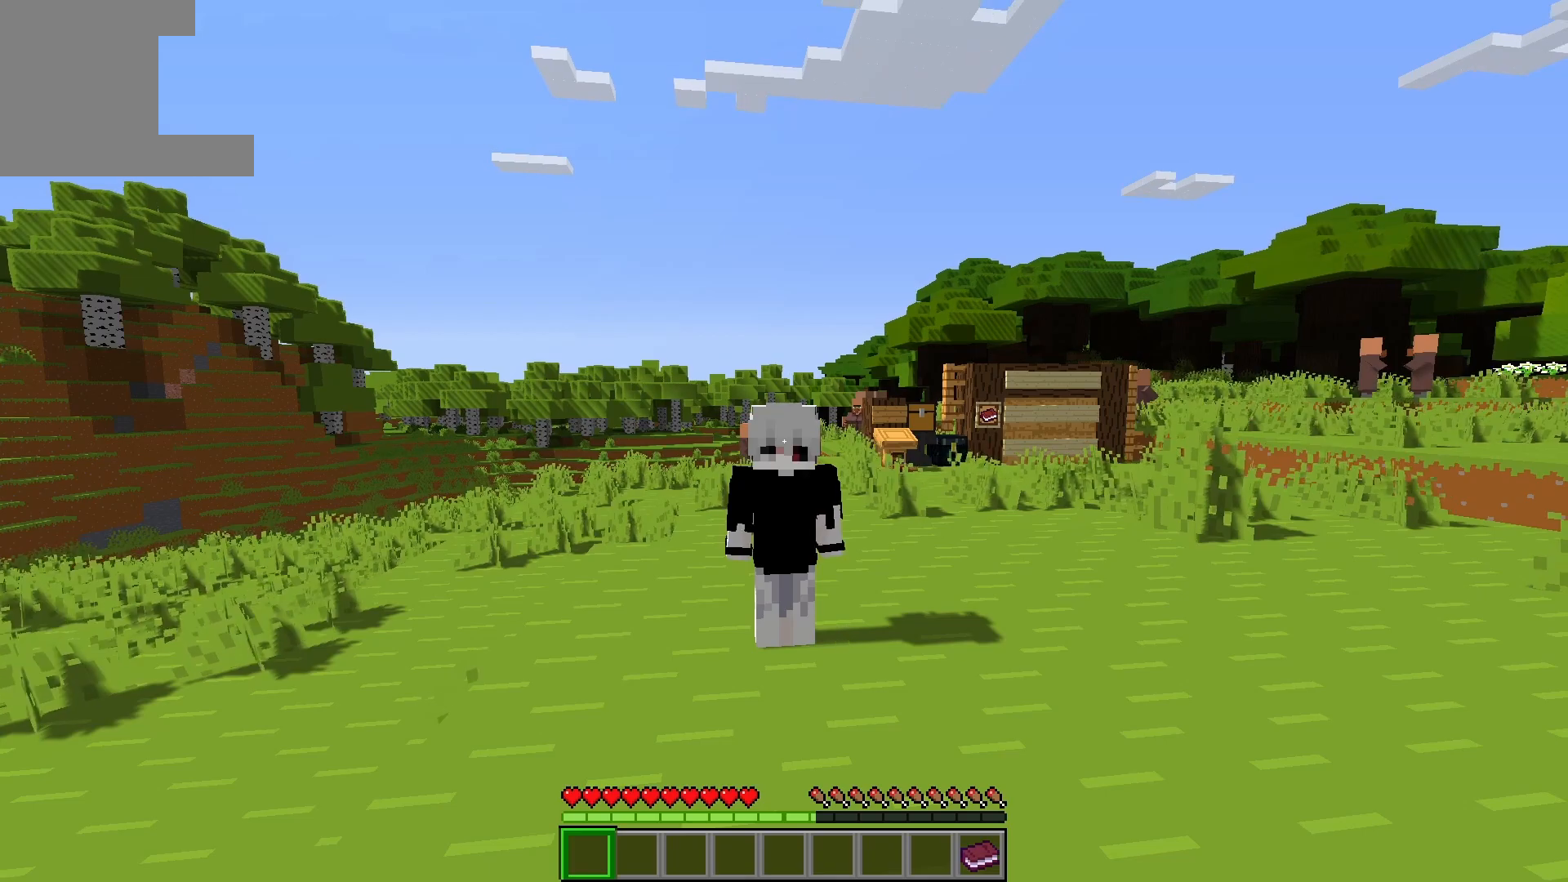
{"keys": [], "events": []}
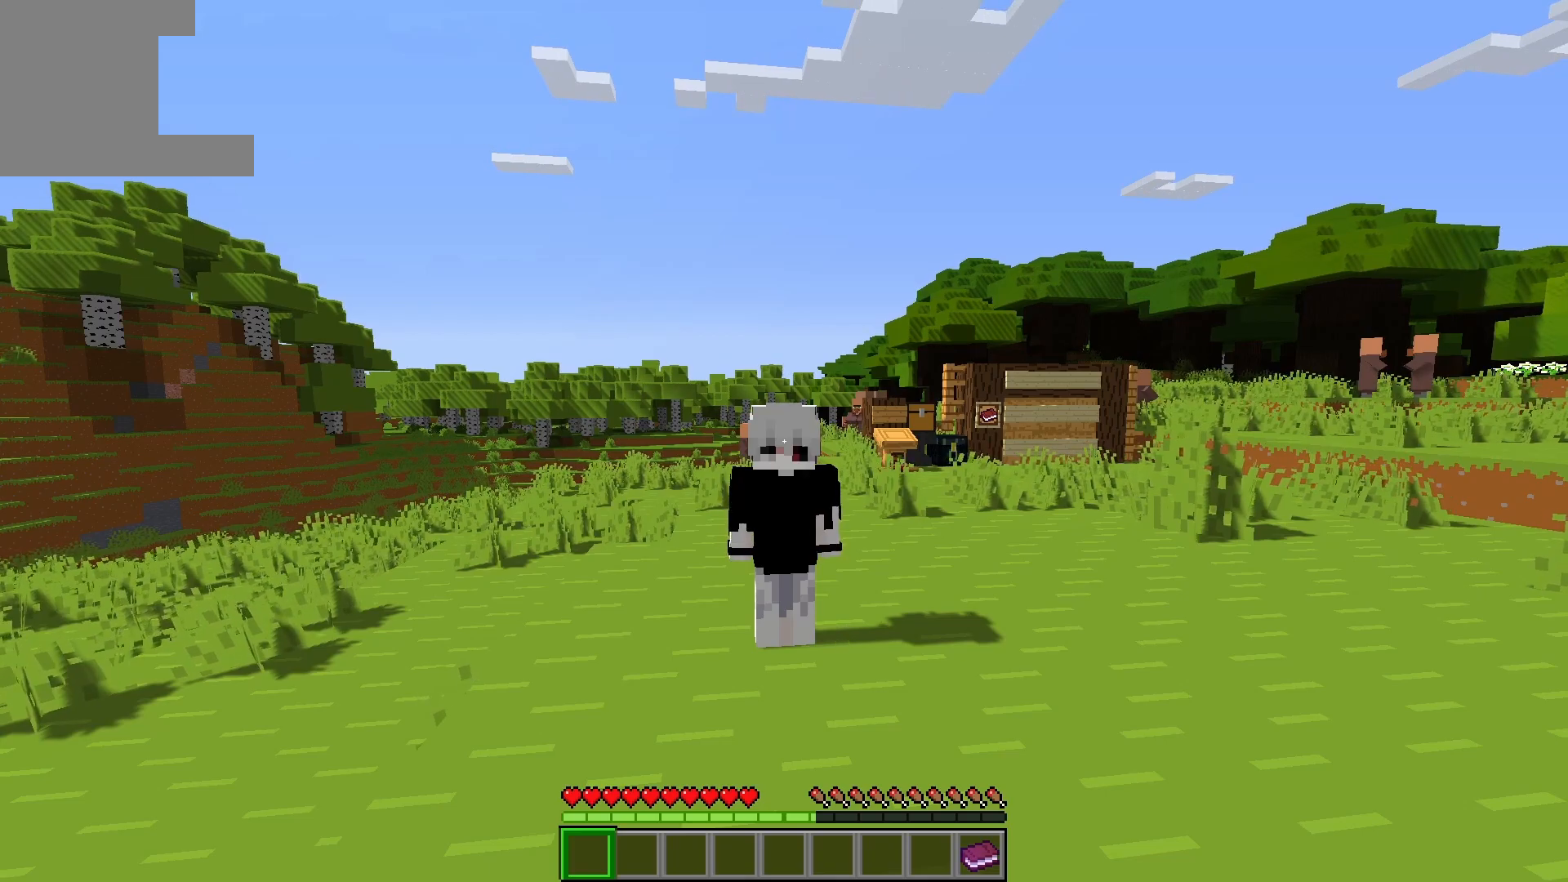
{"keys": [], "events": []}
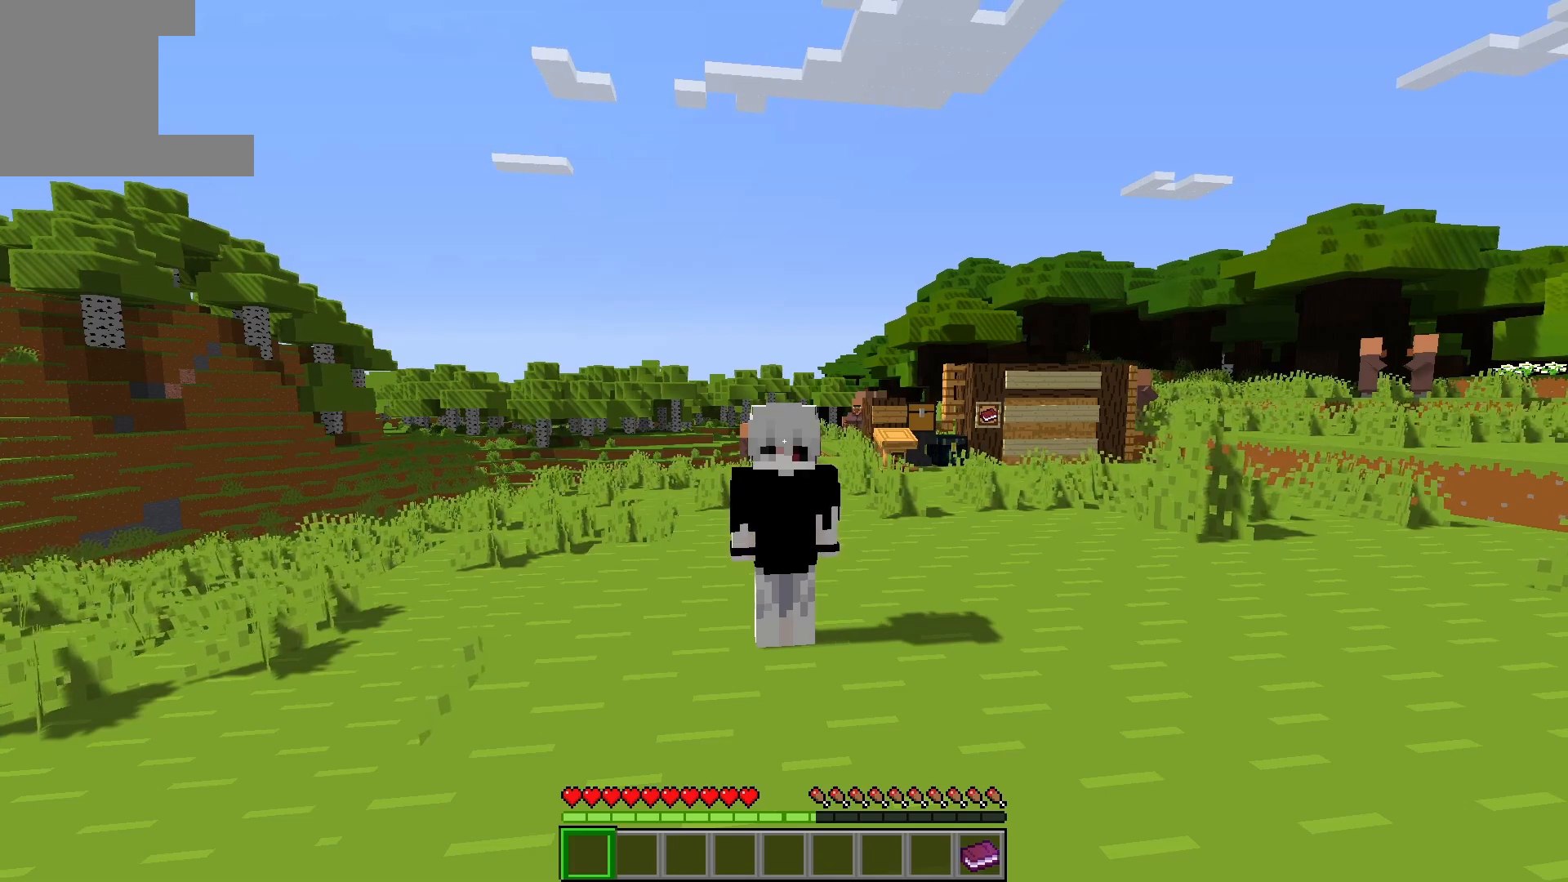
{"keys": [], "events": []}
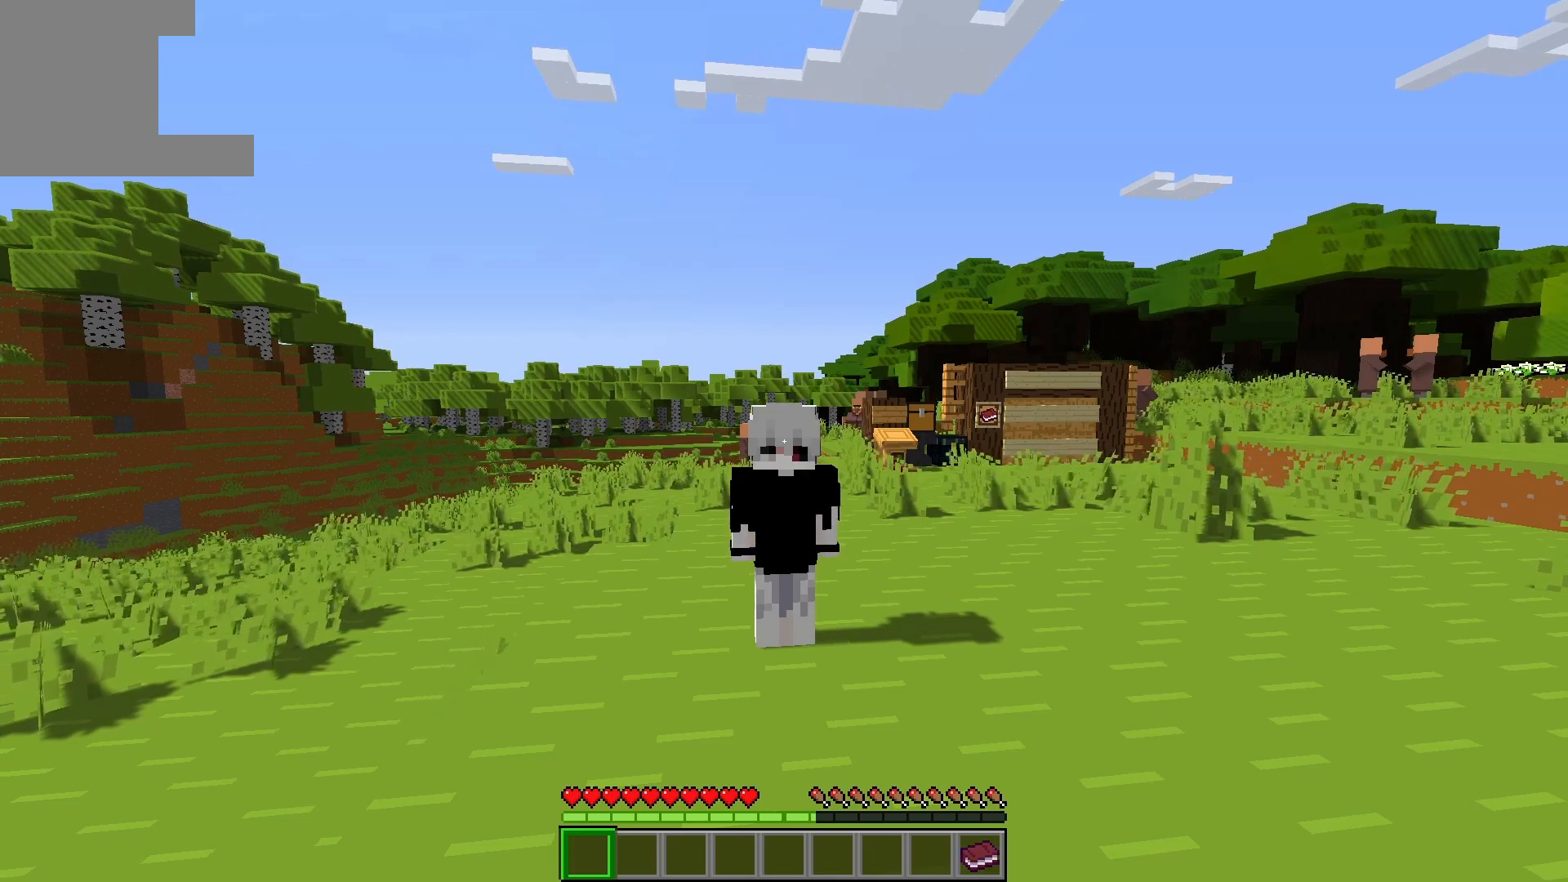
{"keys": ["a", "s"], "events": [[250, "a", "down"], [467, "s", "down"]]}
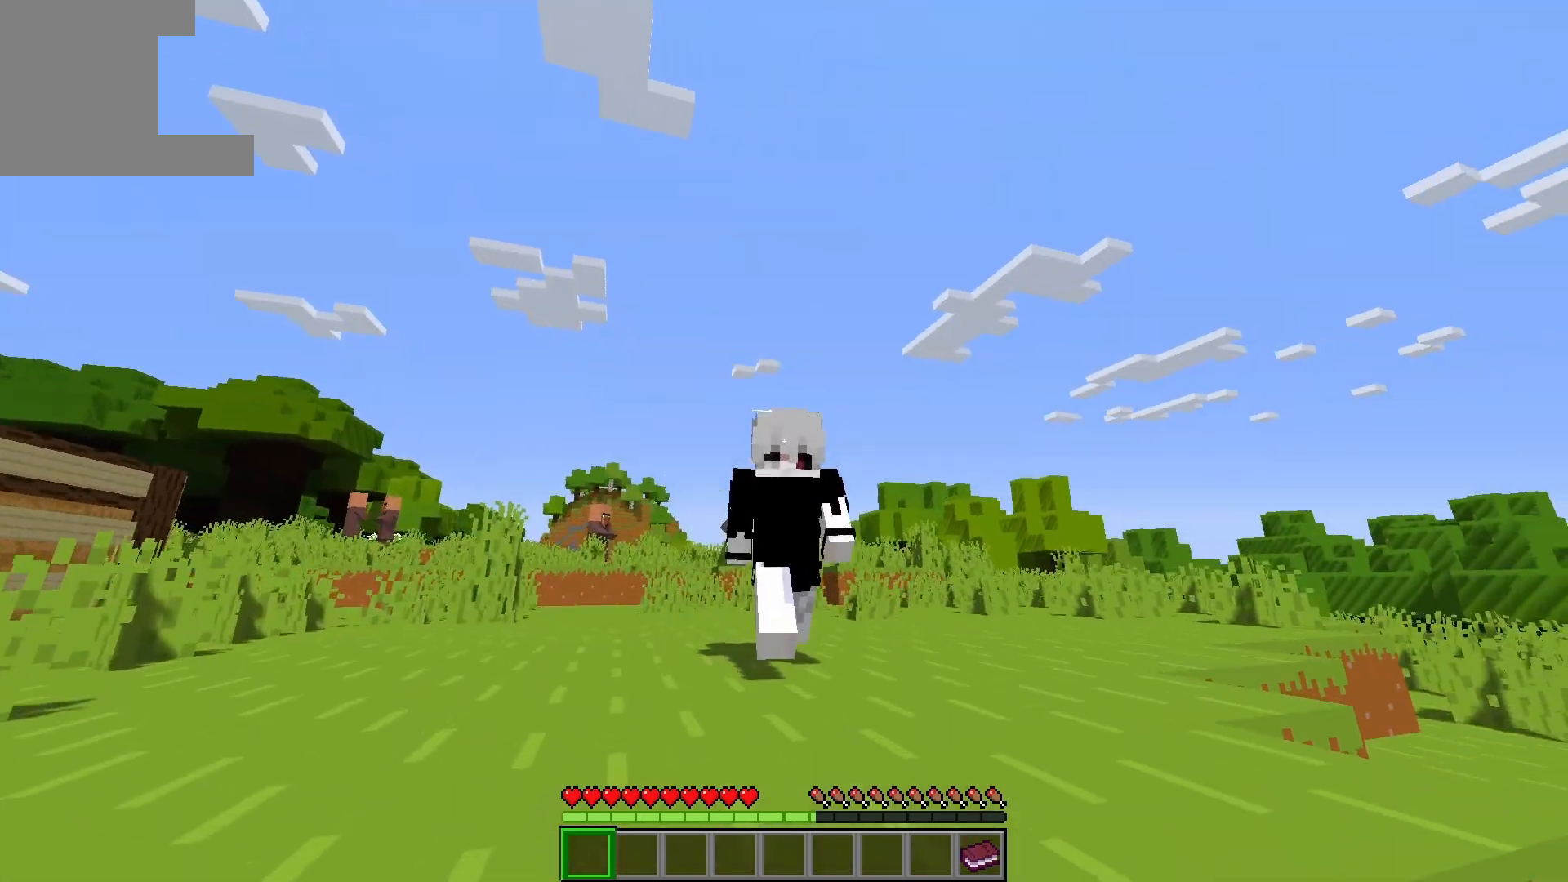
{"keys": ["s"], "events": [[17, "a", "up"]]}
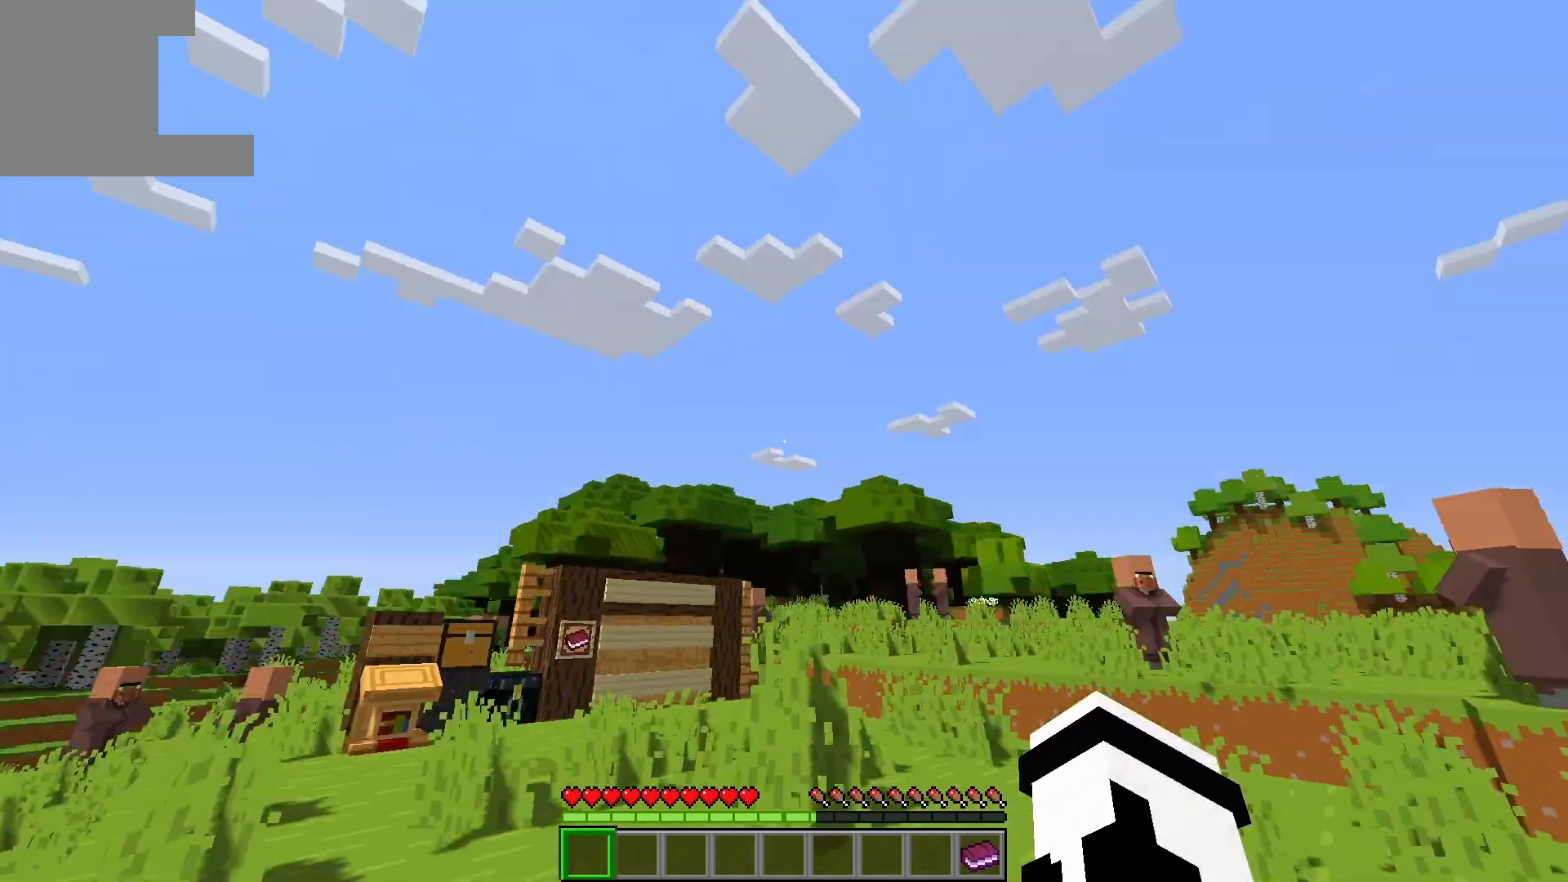
{"keys": ["s"], "events": [[150, "s", "up"], [417, "s", "down"]]}
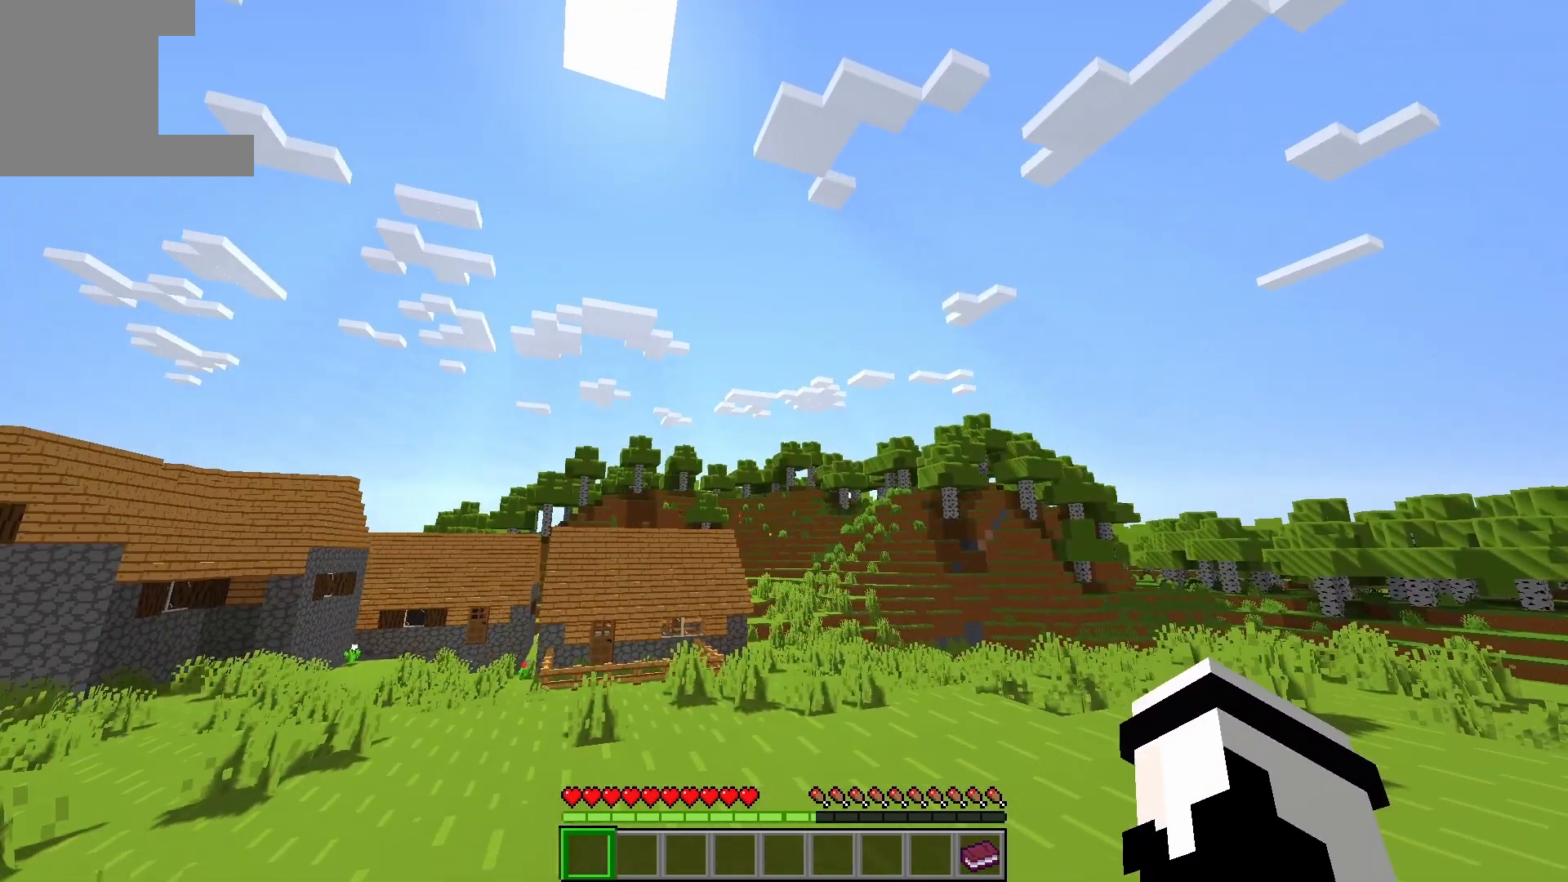
{"keys": [], "events": [[167, "s", "up"]]}
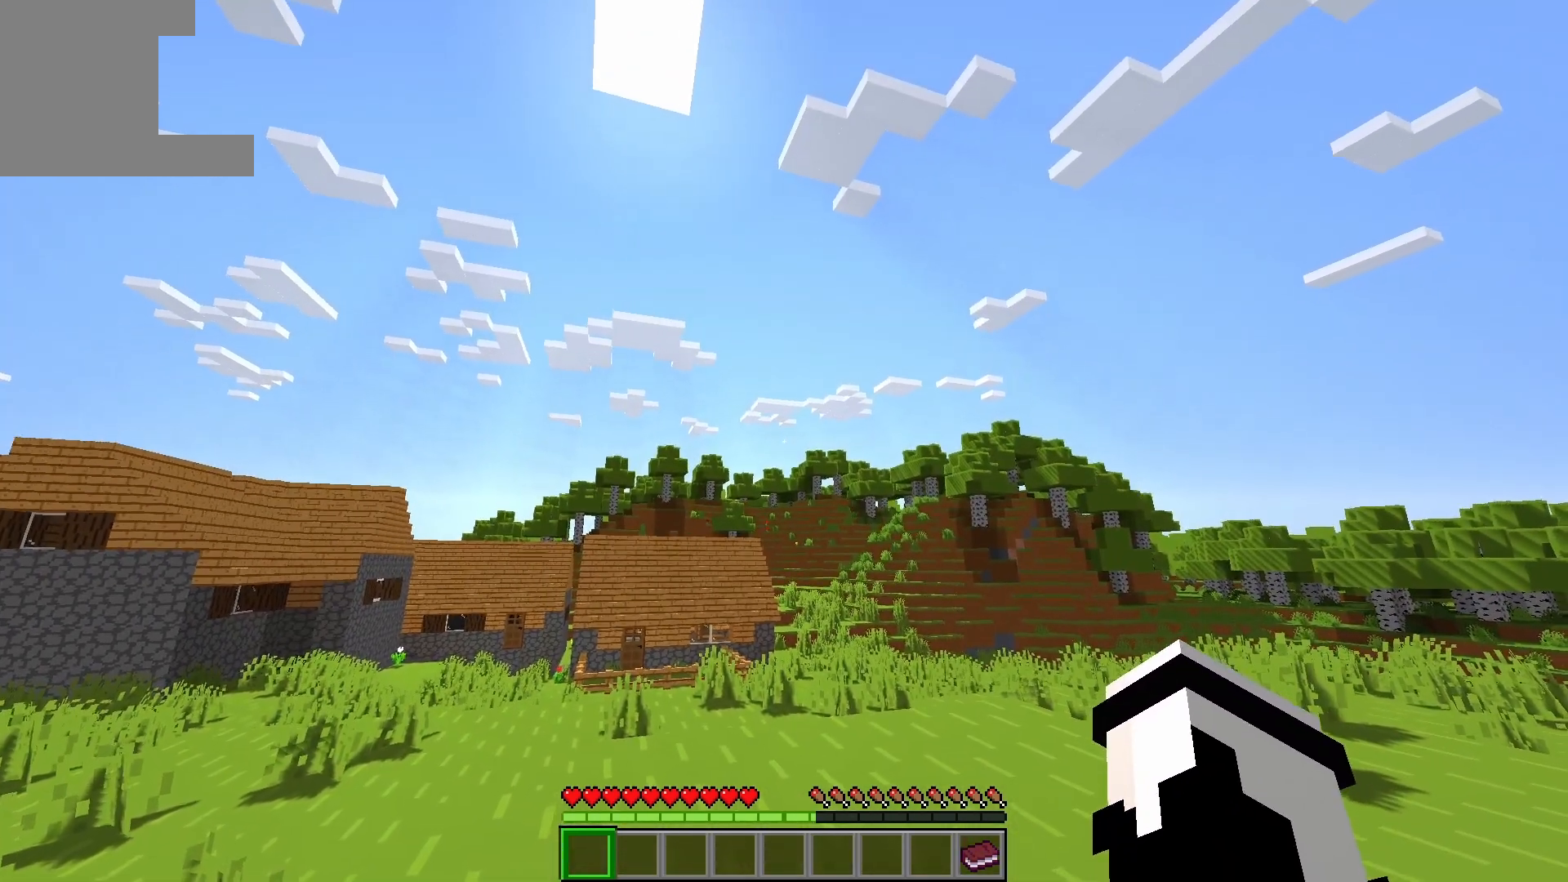
{"keys": [], "events": [[383, "a", "down"], [483, "a", "up"]]}
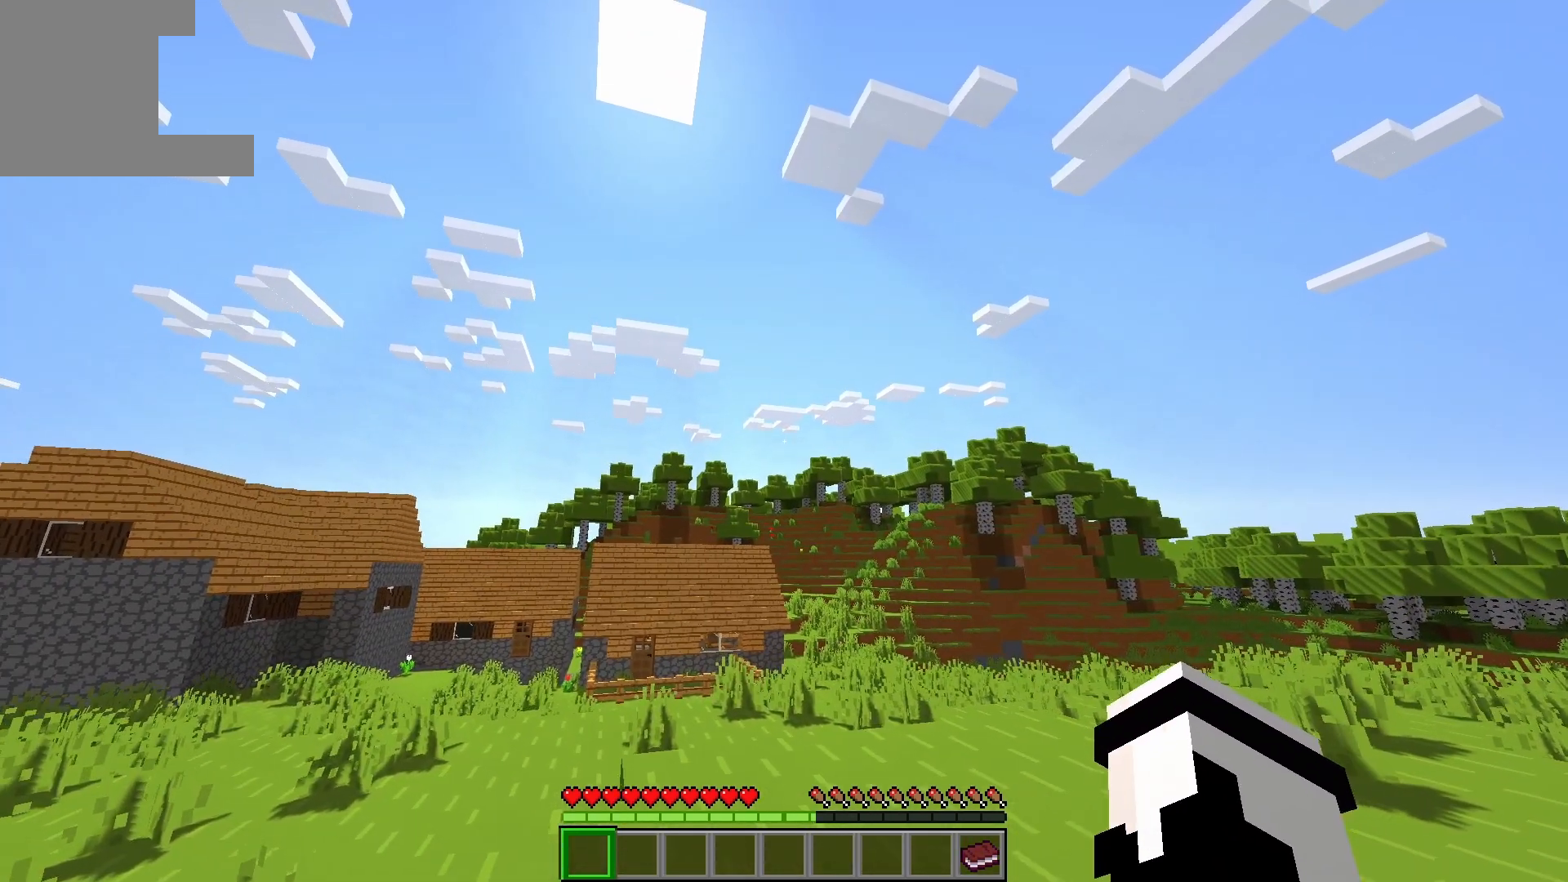
{"keys": [], "events": []}
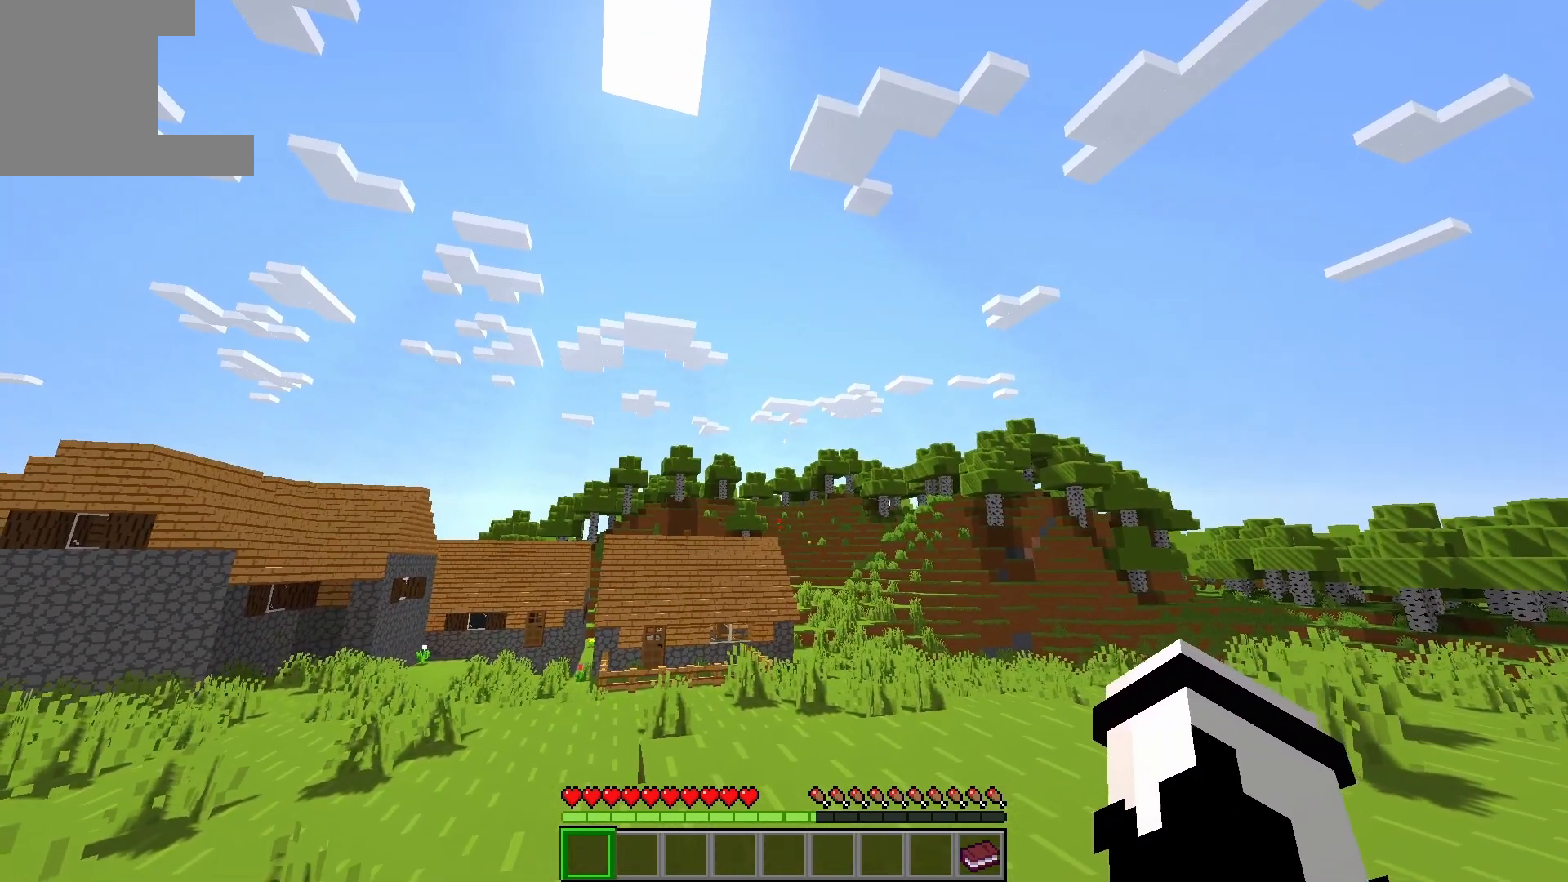
{"keys": [], "events": []}
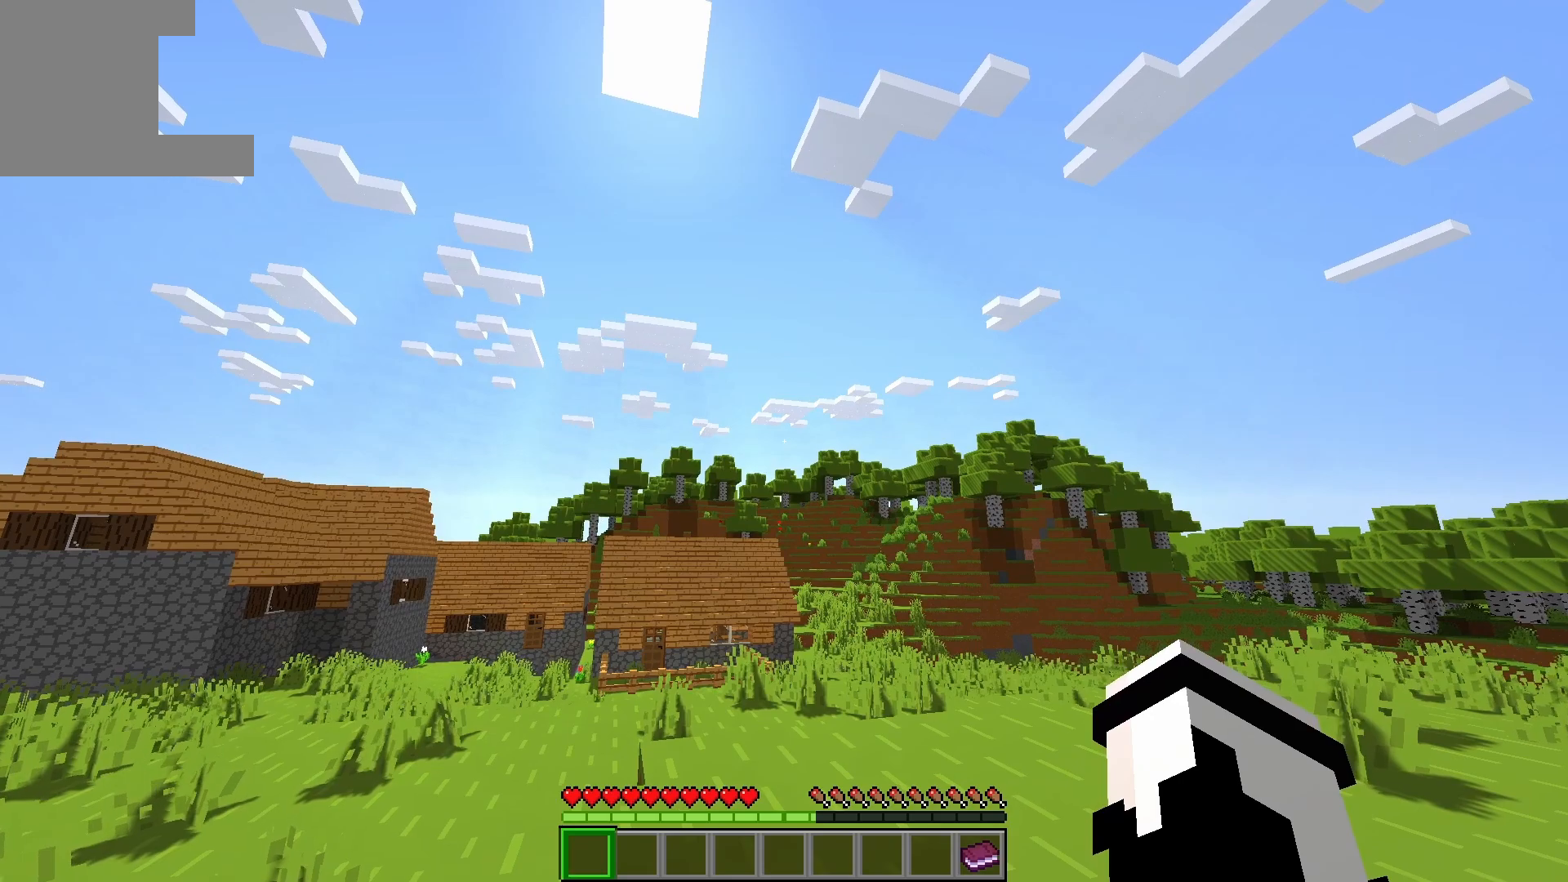
{"keys": [], "events": []}